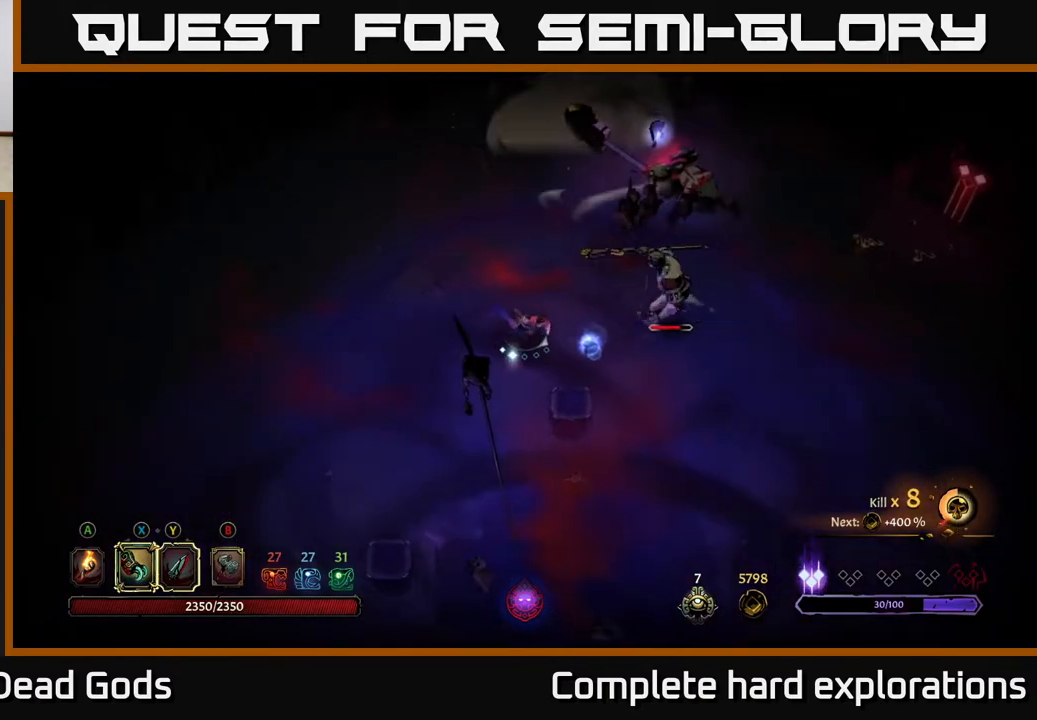
Gameplay with a controller (Xbox layout); each line is a JSON object with the inputs held at the frame after it. "events" lists button and stick changes between this image and that frame as [ms after this image, input, new state], when the widget could be followed in between.
{"buttons": ["X"], "left_stick": "right", "right_stick": "center", "events": [[67, "left_stick", "right"], [200, "X", "down"], [333, "X", "up"], [450, "X", "down"]]}
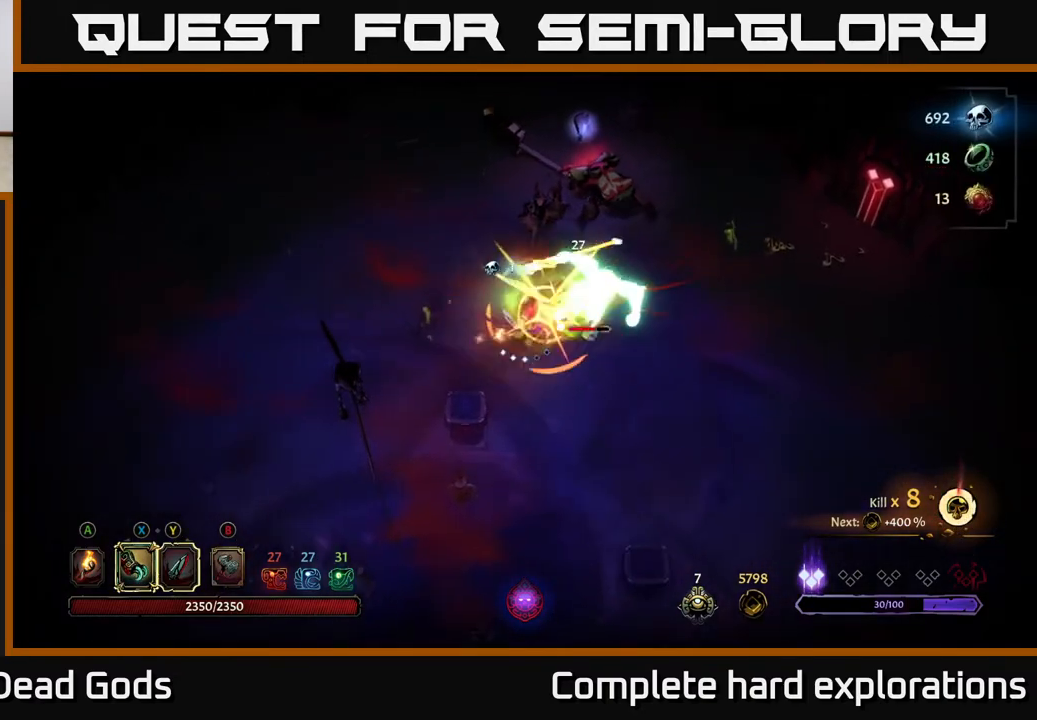
{"buttons": [], "left_stick": "right", "right_stick": "center", "events": [[67, "X", "up"], [183, "R2", "down"], [433, "R2", "up"]]}
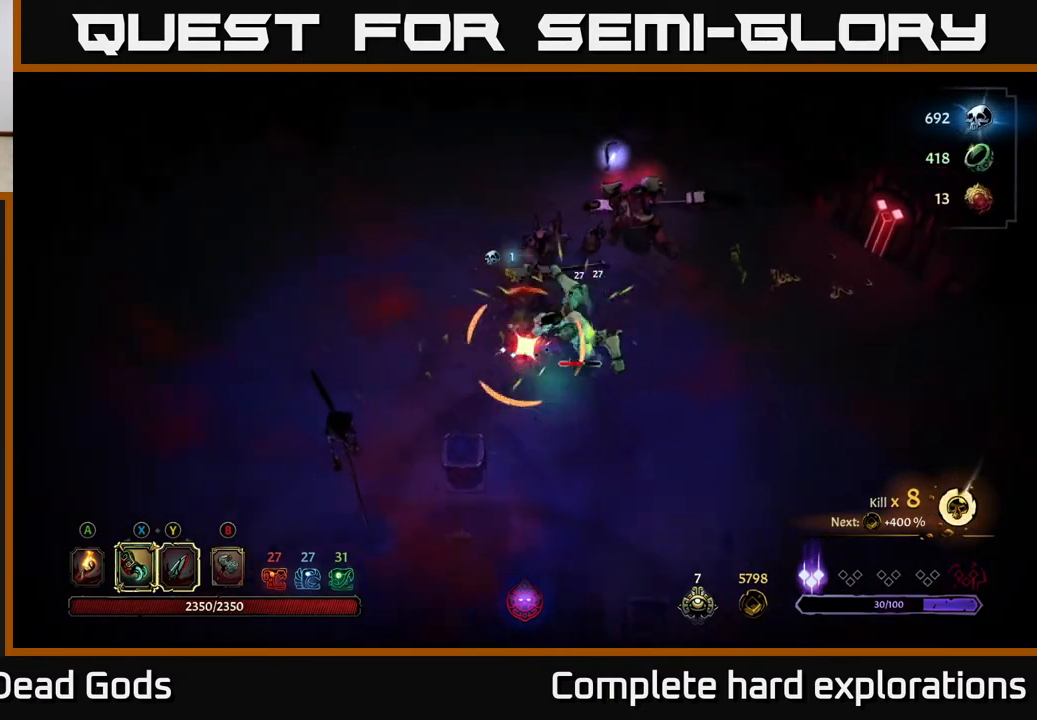
{"buttons": ["X"], "left_stick": "down-right", "right_stick": "center", "events": [[317, "left_stick", "down-right"], [433, "X", "down"]]}
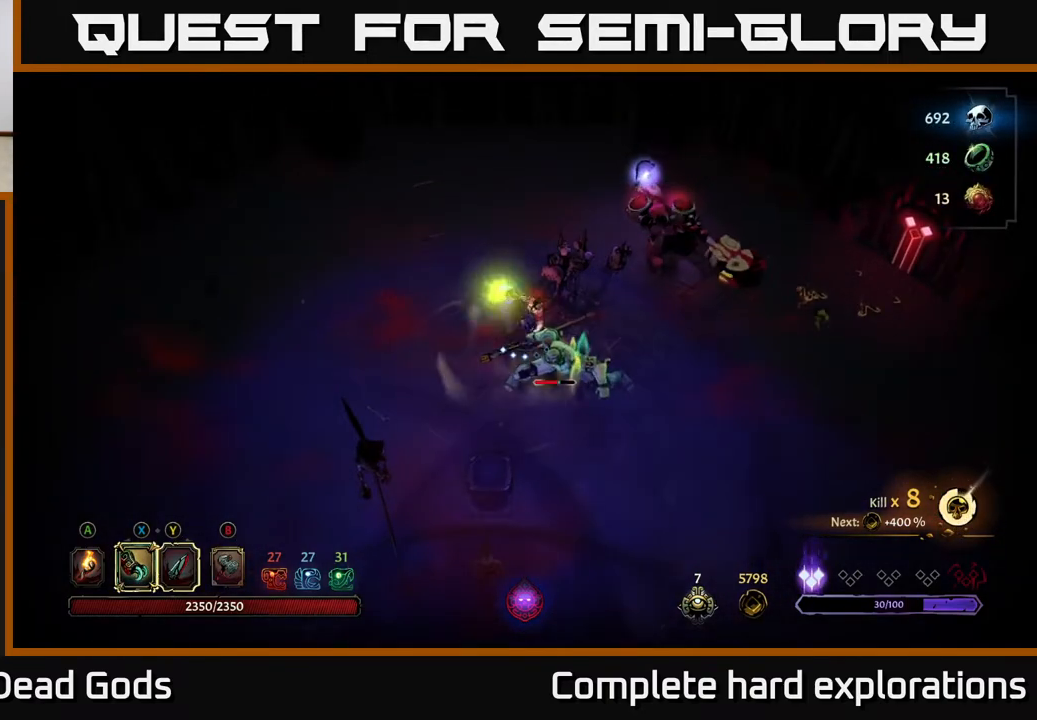
{"buttons": ["X"], "left_stick": "down-right", "right_stick": "center", "events": [[33, "X", "up"], [200, "X", "down"], [333, "X", "up"], [417, "X", "down"]]}
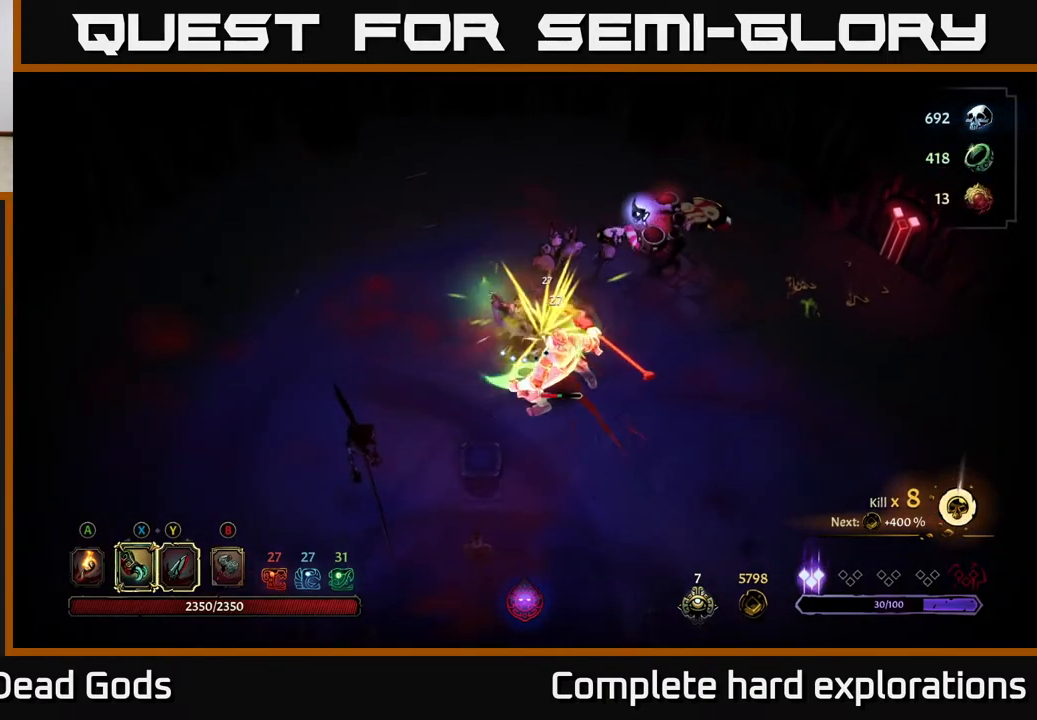
{"buttons": [], "left_stick": "down-right", "right_stick": "center", "events": [[67, "X", "up"], [133, "X", "down"], [283, "X", "up"], [383, "Y", "down"], [500, "Y", "up"]]}
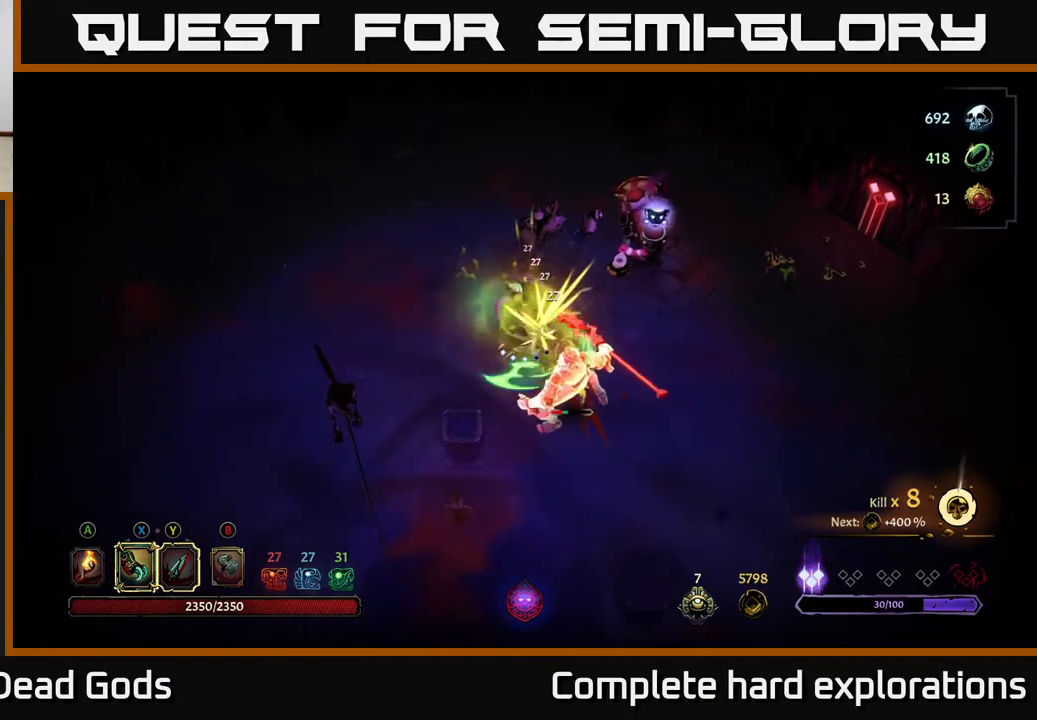
{"buttons": [], "left_stick": "down-right", "right_stick": "center", "events": [[167, "left_stick", "center"], [400, "left_stick", "right"], [483, "left_stick", "down-right"]]}
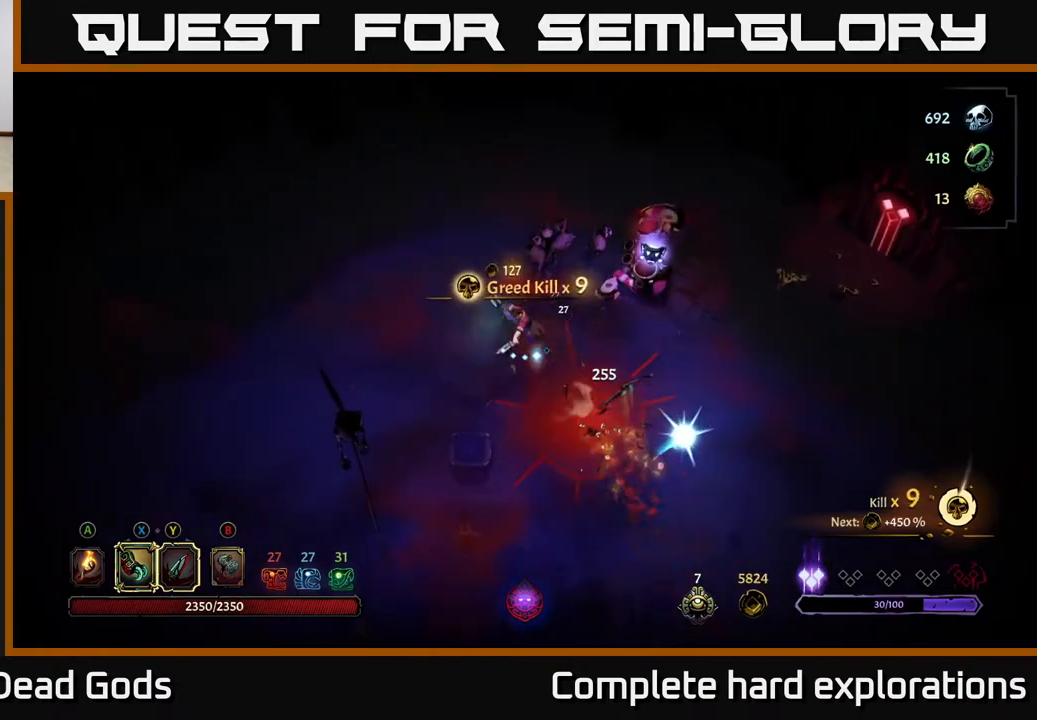
{"buttons": ["X"], "left_stick": "right", "right_stick": "center", "events": [[167, "left_stick", "right"], [467, "X", "down"]]}
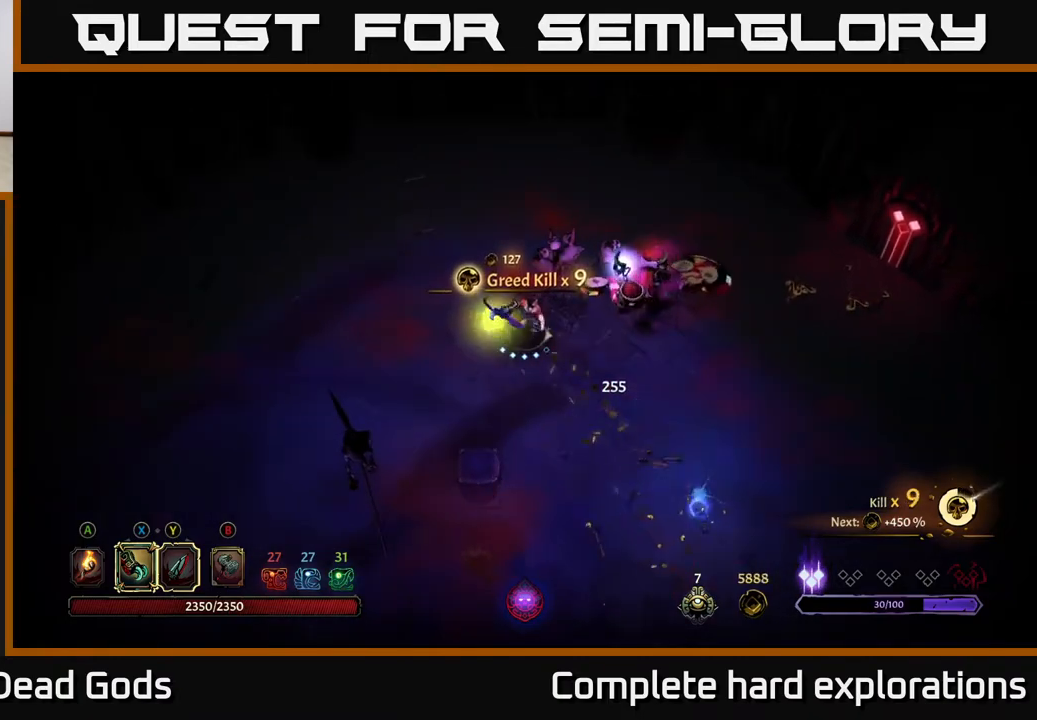
{"buttons": ["X"], "left_stick": "right", "right_stick": "center", "events": [[83, "X", "up"], [250, "X", "down"], [383, "X", "up"], [467, "X", "down"]]}
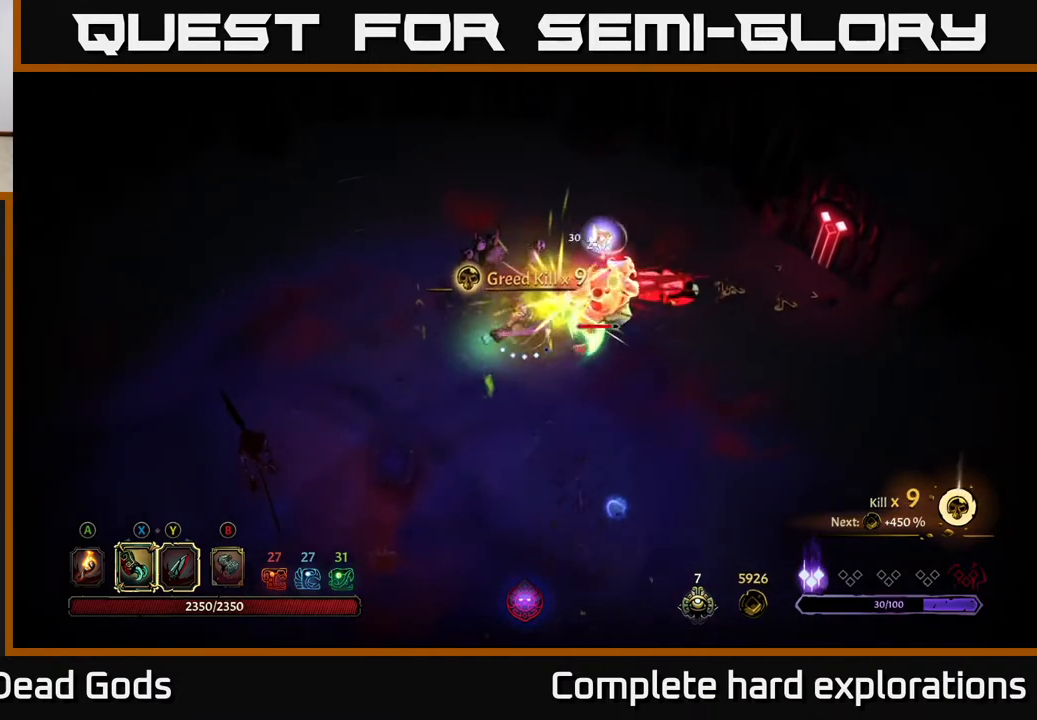
{"buttons": ["Y"], "left_stick": "right", "right_stick": "center", "events": [[100, "X", "up"], [183, "X", "down"], [333, "X", "up"], [417, "Y", "down"]]}
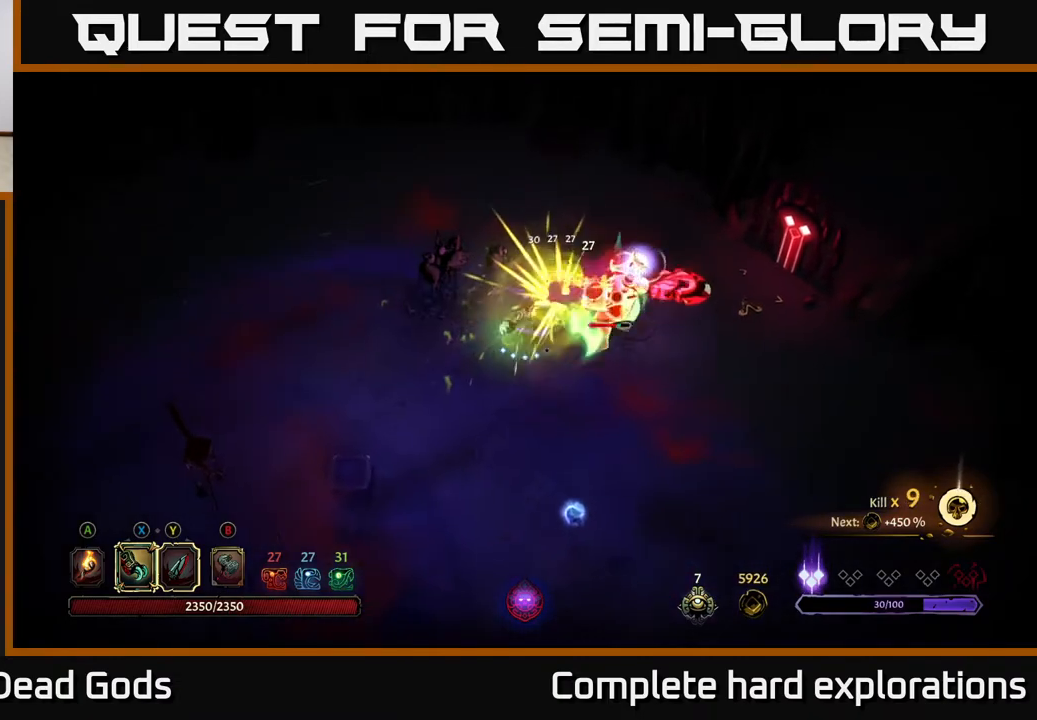
{"buttons": [], "left_stick": "center", "right_stick": "center", "events": [[50, "Y", "up"], [217, "left_stick", "center"]]}
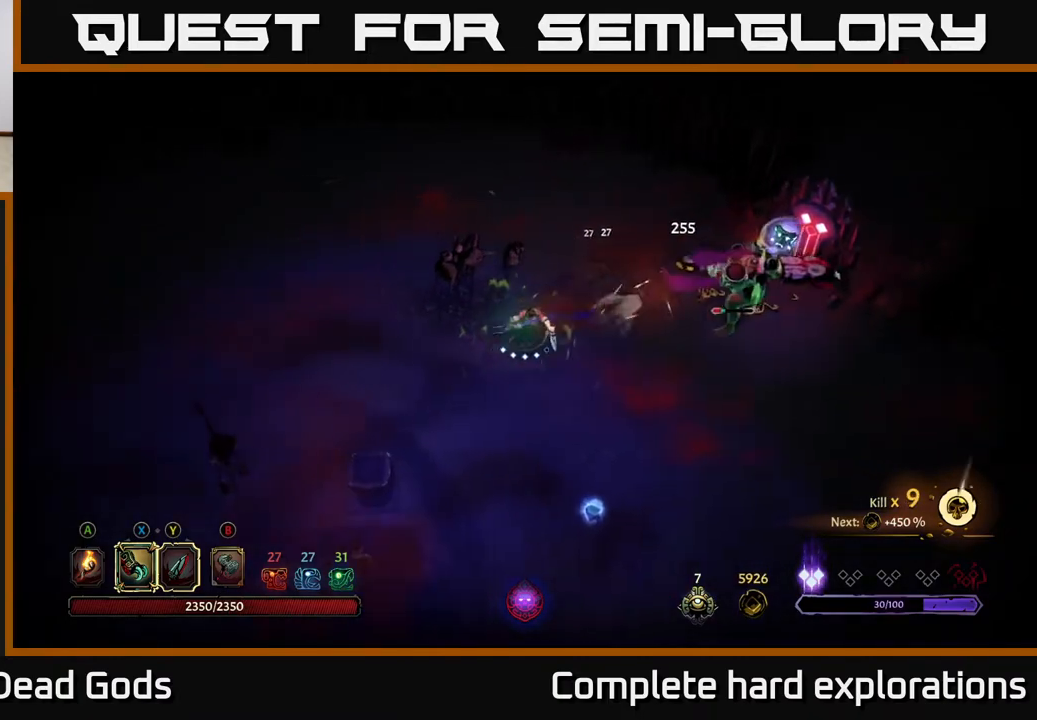
{"buttons": ["Y"], "left_stick": "right", "right_stick": "center", "events": [[67, "left_stick", "right"], [167, "Y", "down"]]}
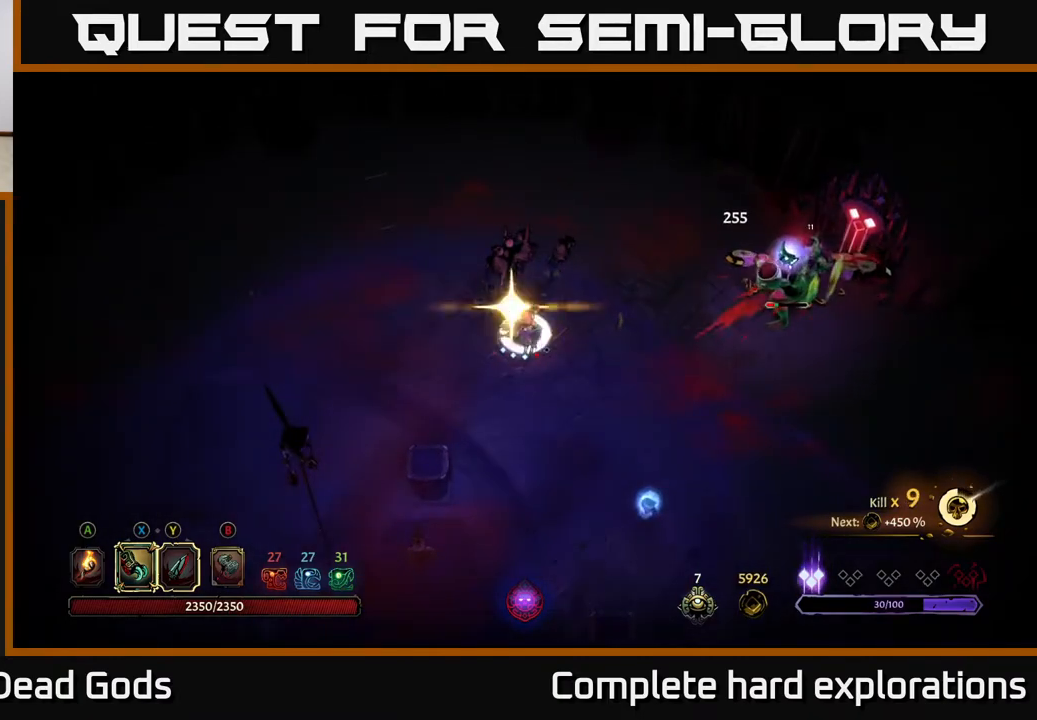
{"buttons": [], "left_stick": "right", "right_stick": "center", "events": [[233, "Y", "up"]]}
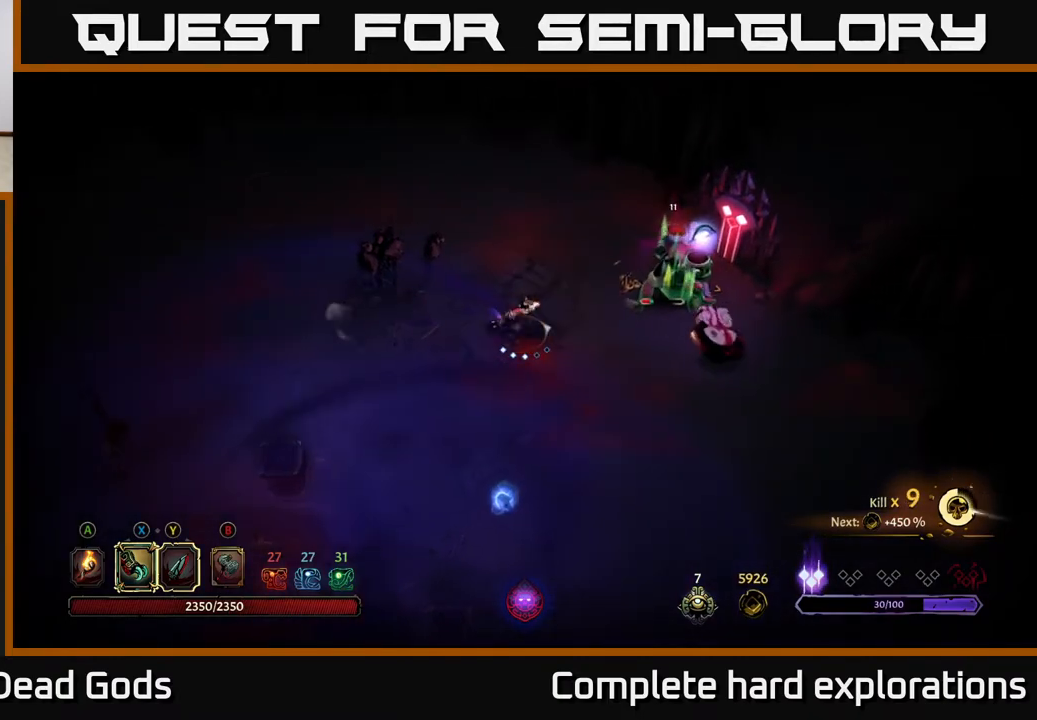
{"buttons": ["R2"], "left_stick": "right", "right_stick": "center", "events": [[200, "left_stick", "down-right"], [367, "left_stick", "right"], [400, "R2", "down"]]}
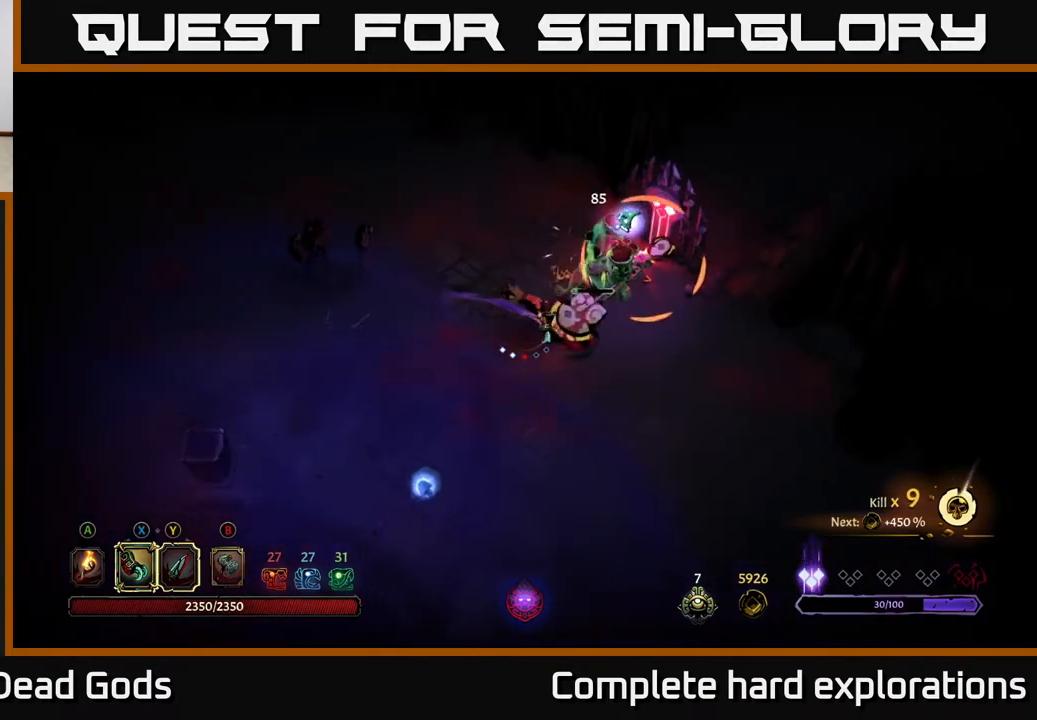
{"buttons": ["R2"], "left_stick": "right", "right_stick": "center", "events": [[350, "R2", "up"], [500, "R2", "down"]]}
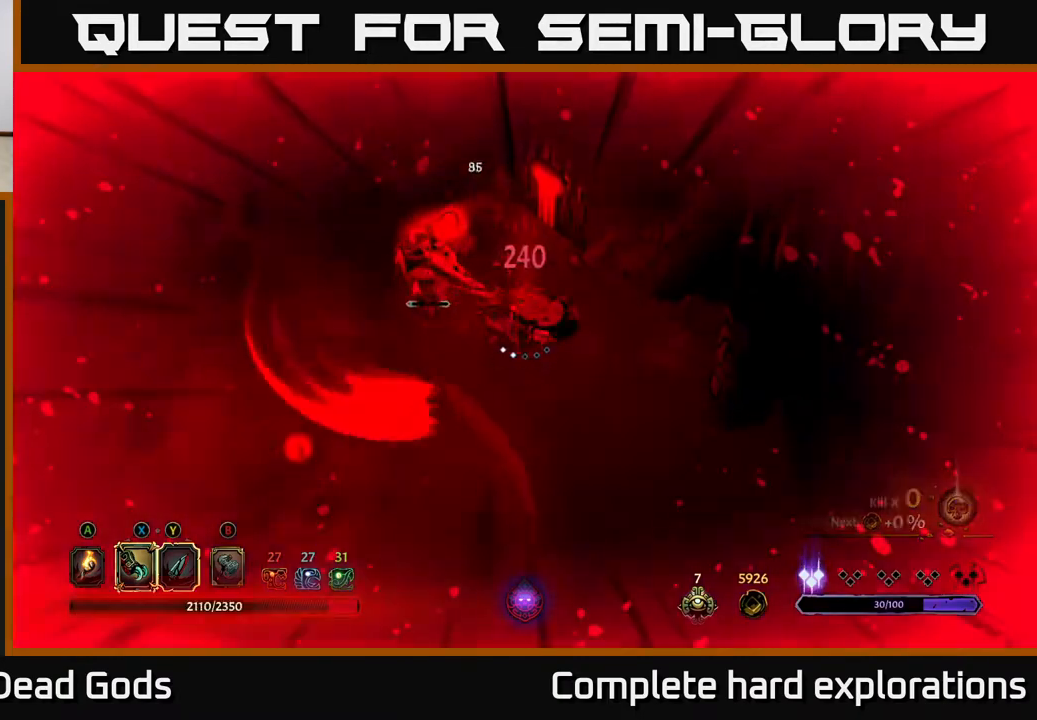
{"buttons": [], "left_stick": "up-left", "right_stick": "center", "events": [[133, "R2", "up"], [267, "left_stick", "up"], [367, "left_stick", "up-left"]]}
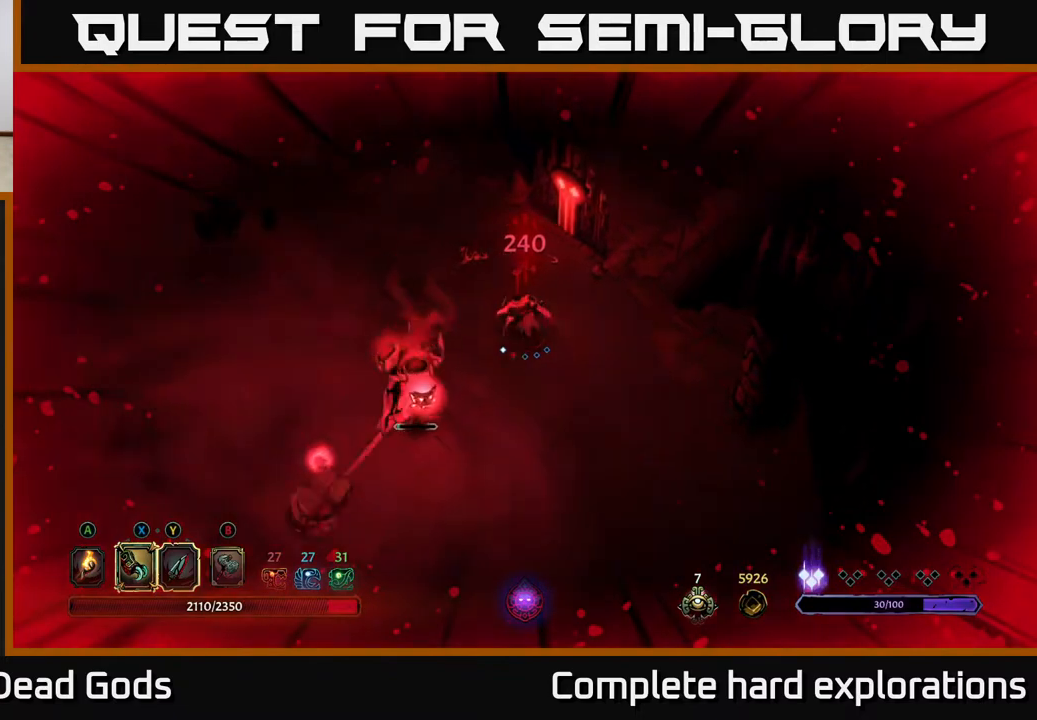
{"buttons": [], "left_stick": "down", "right_stick": "center", "events": [[17, "R2", "down"], [117, "R2", "up"], [167, "left_stick", "down-left"], [317, "left_stick", "down"]]}
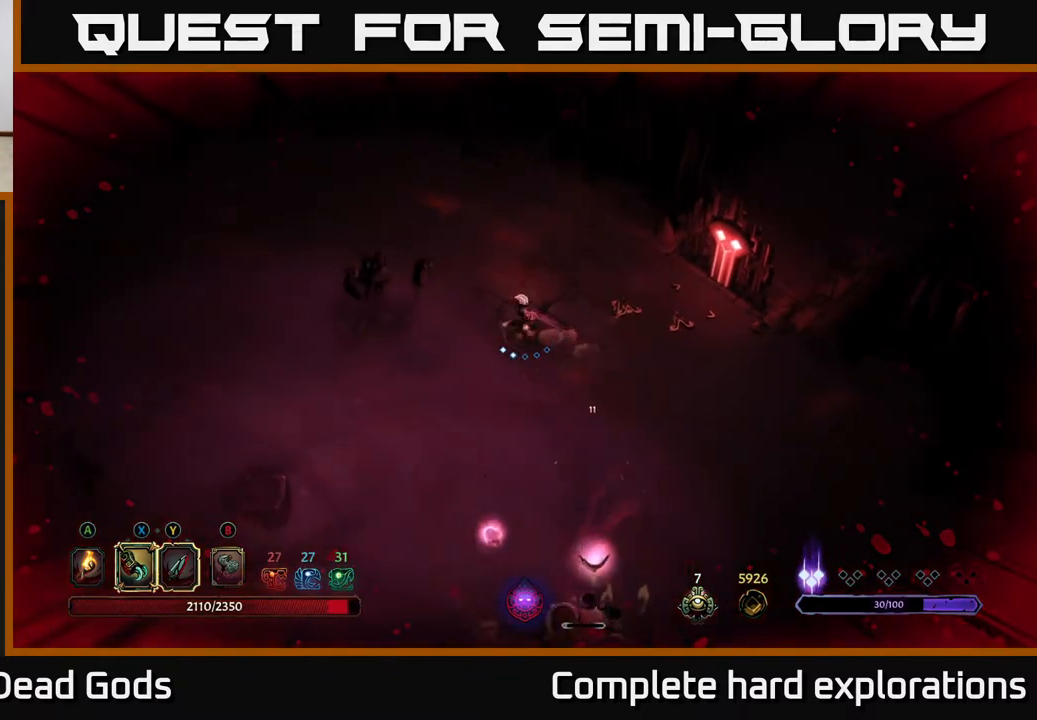
{"buttons": [], "left_stick": "down", "right_stick": "center", "events": []}
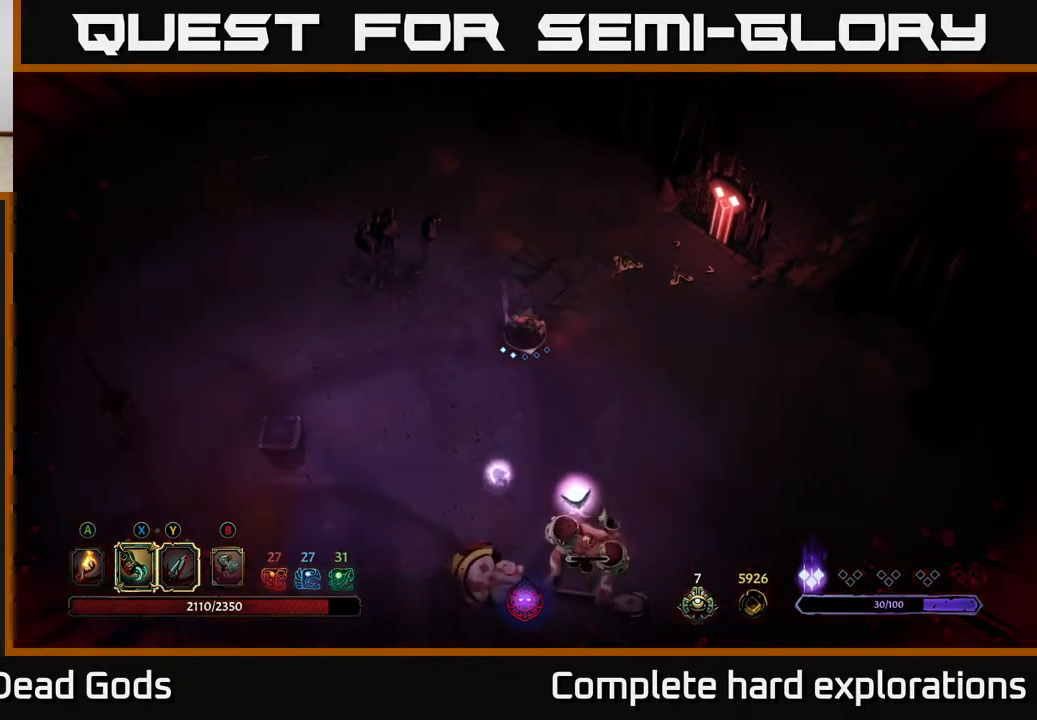
{"buttons": ["Y"], "left_stick": "down-right", "right_stick": "center", "events": [[283, "Y", "down"], [467, "left_stick", "down-right"]]}
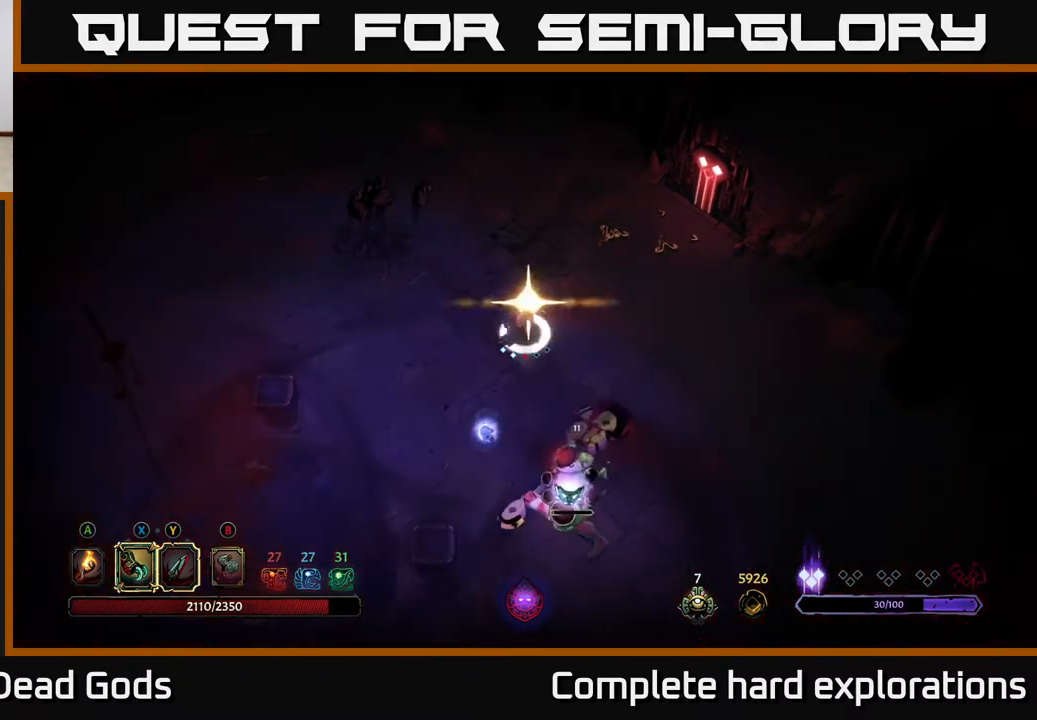
{"buttons": [], "left_stick": "center", "right_stick": "center", "events": [[117, "Y", "up"], [400, "left_stick", "center"]]}
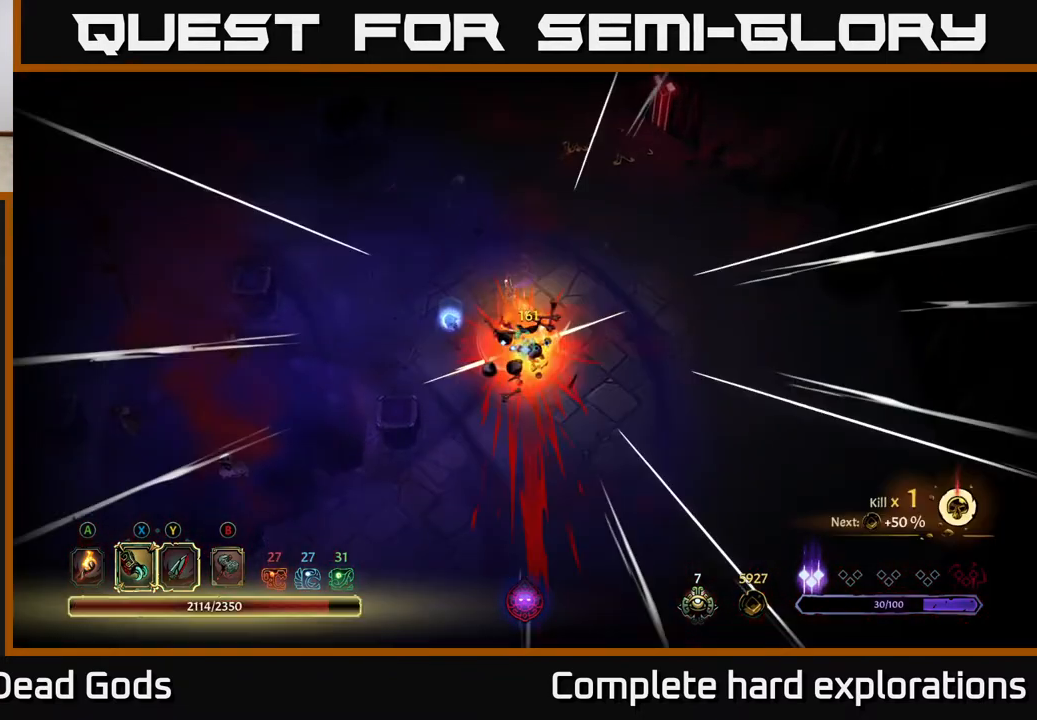
{"buttons": [], "left_stick": "left", "right_stick": "center", "events": [[500, "left_stick", "left"]]}
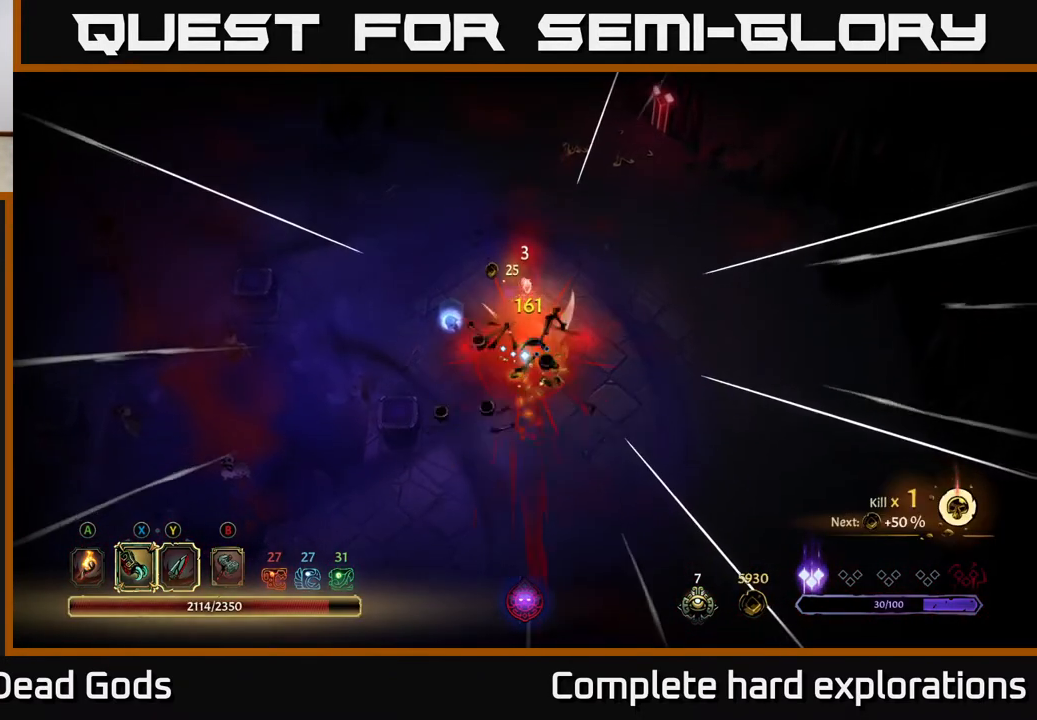
{"buttons": [], "left_stick": "left", "right_stick": "center", "events": [[133, "left_stick", "up-left"], [350, "A", "down"], [433, "A", "up"], [500, "left_stick", "left"]]}
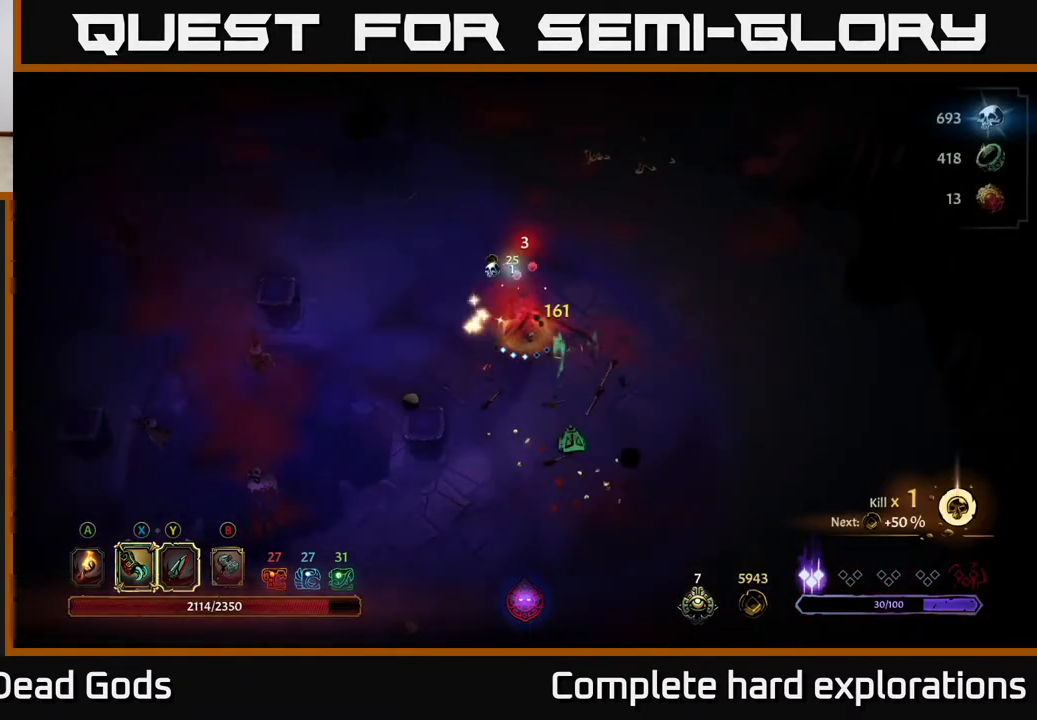
{"buttons": [], "left_stick": "down-right", "right_stick": "center", "events": [[267, "left_stick", "down"], [367, "left_stick", "down-right"]]}
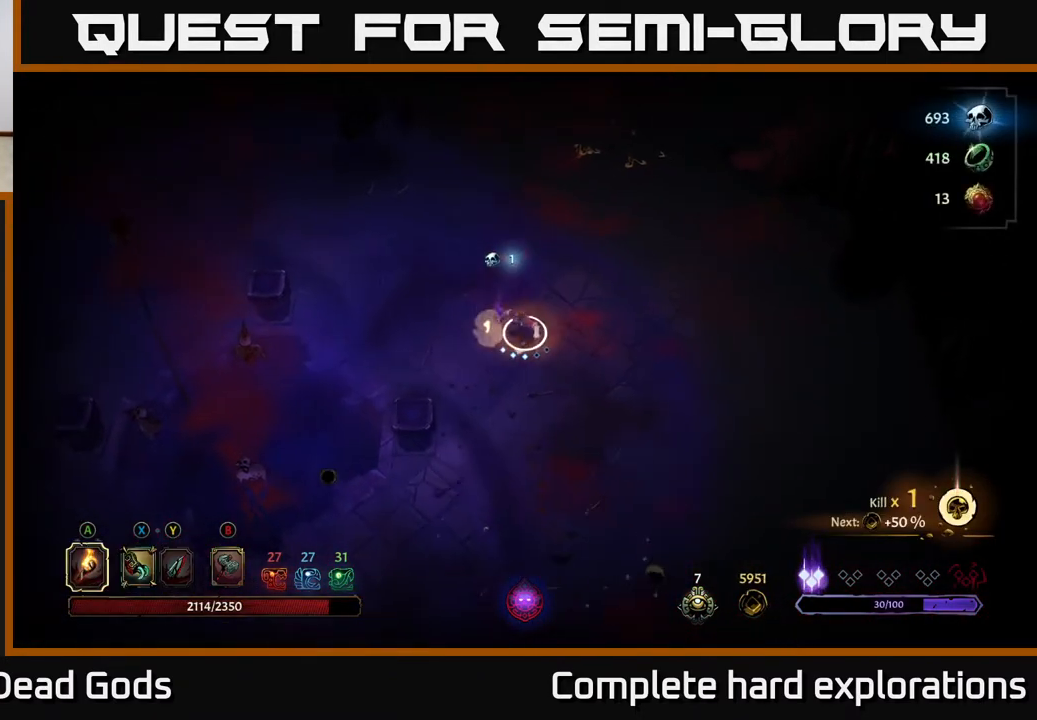
{"buttons": [], "left_stick": "down-left", "right_stick": "center", "events": [[217, "left_stick", "down"], [483, "left_stick", "down-left"]]}
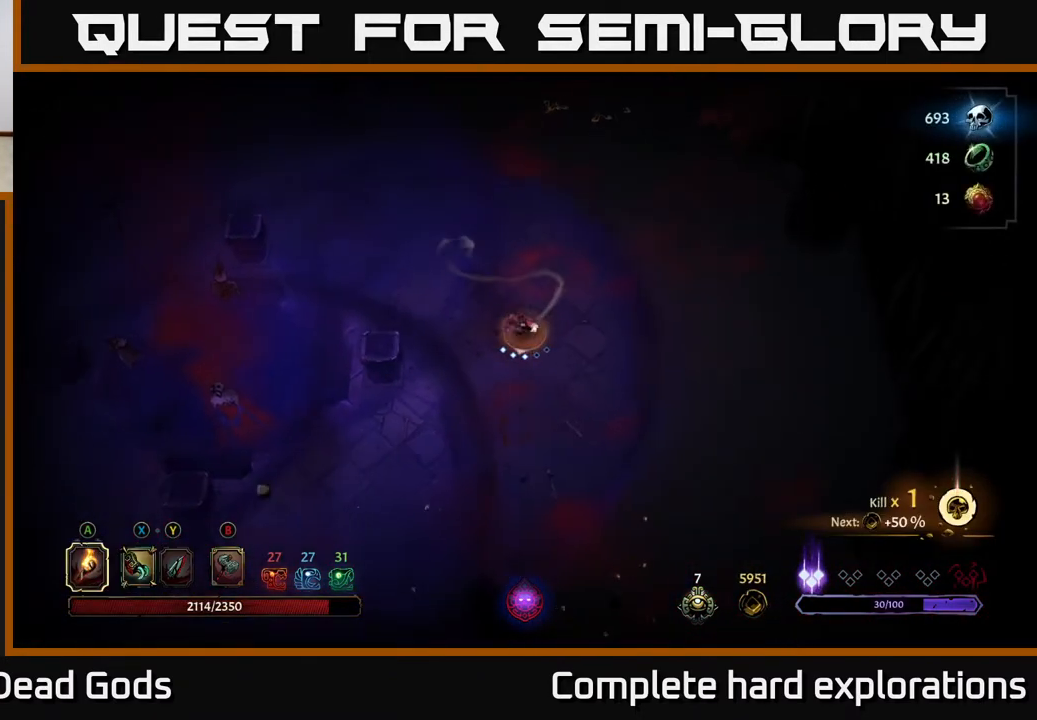
{"buttons": [], "left_stick": "center", "right_stick": "center", "events": [[33, "left_stick", "left"], [267, "R2", "down"], [433, "R2", "up"], [450, "left_stick", "center"]]}
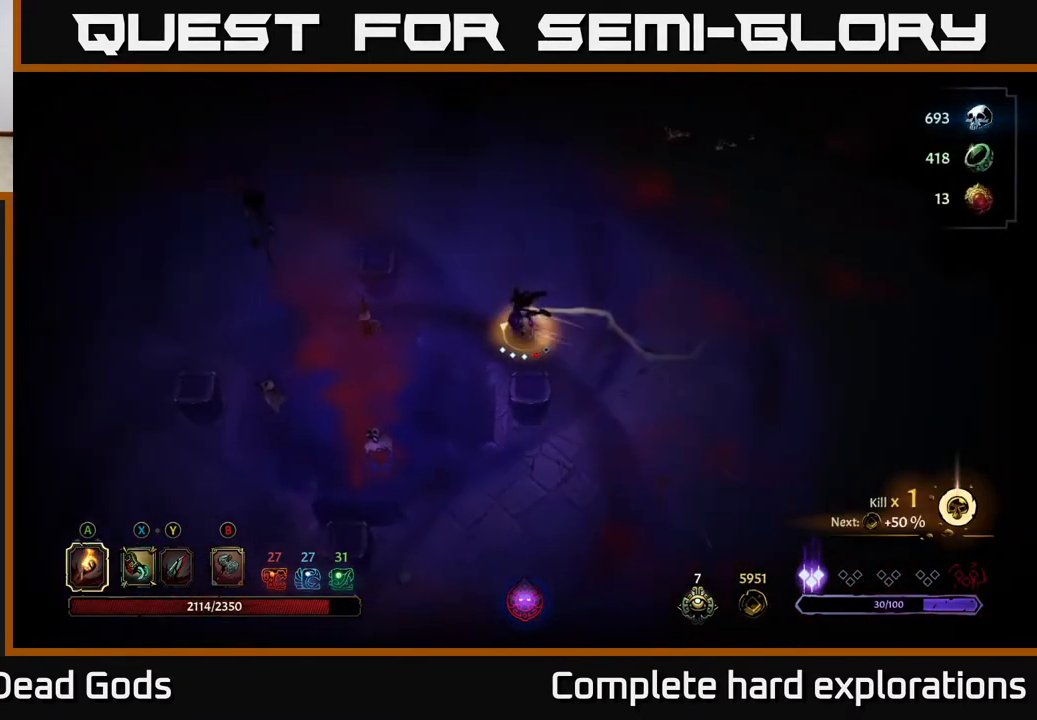
{"buttons": ["R2"], "left_stick": "up-left", "right_stick": "center", "events": [[67, "left_stick", "up"], [300, "left_stick", "up-left"], [417, "R2", "down"]]}
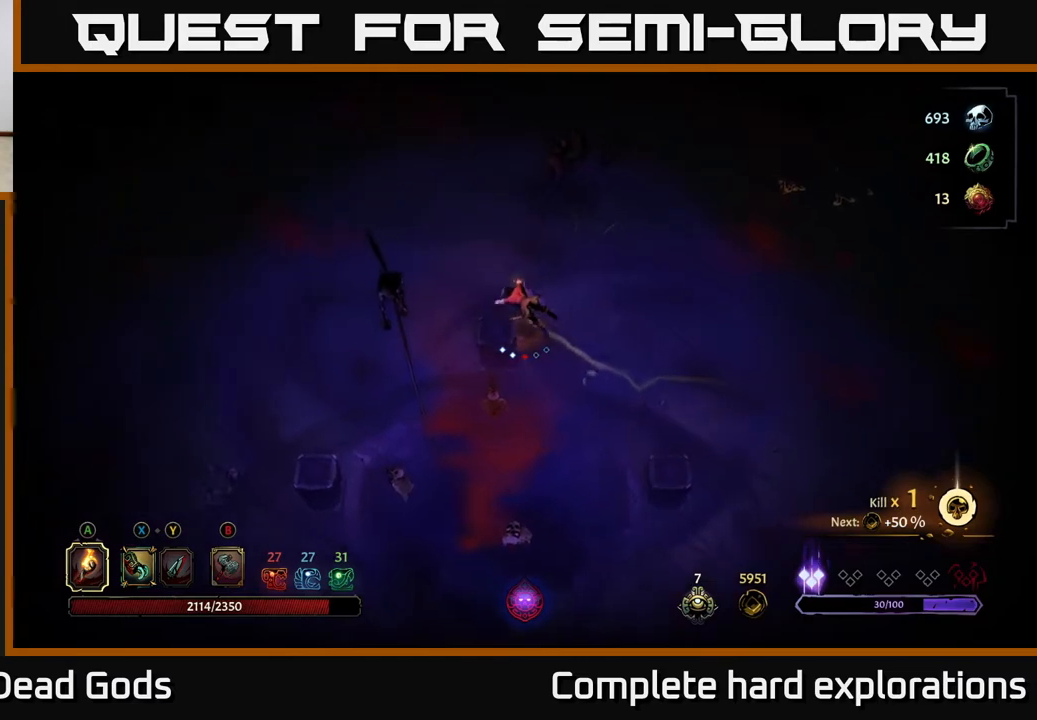
{"buttons": [], "left_stick": "left", "right_stick": "center", "events": [[67, "R2", "up"], [183, "left_stick", "center"], [333, "left_stick", "left"]]}
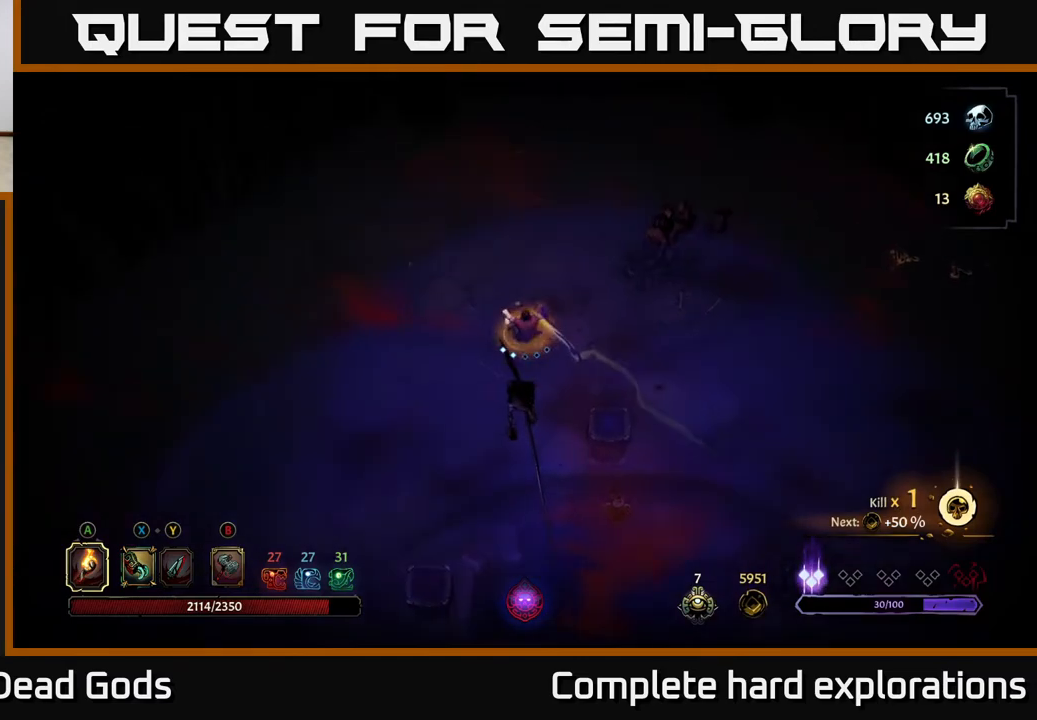
{"buttons": [], "left_stick": "left", "right_stick": "center", "events": [[50, "R2", "down"], [183, "R2", "up"], [300, "left_stick", "center"], [450, "left_stick", "left"]]}
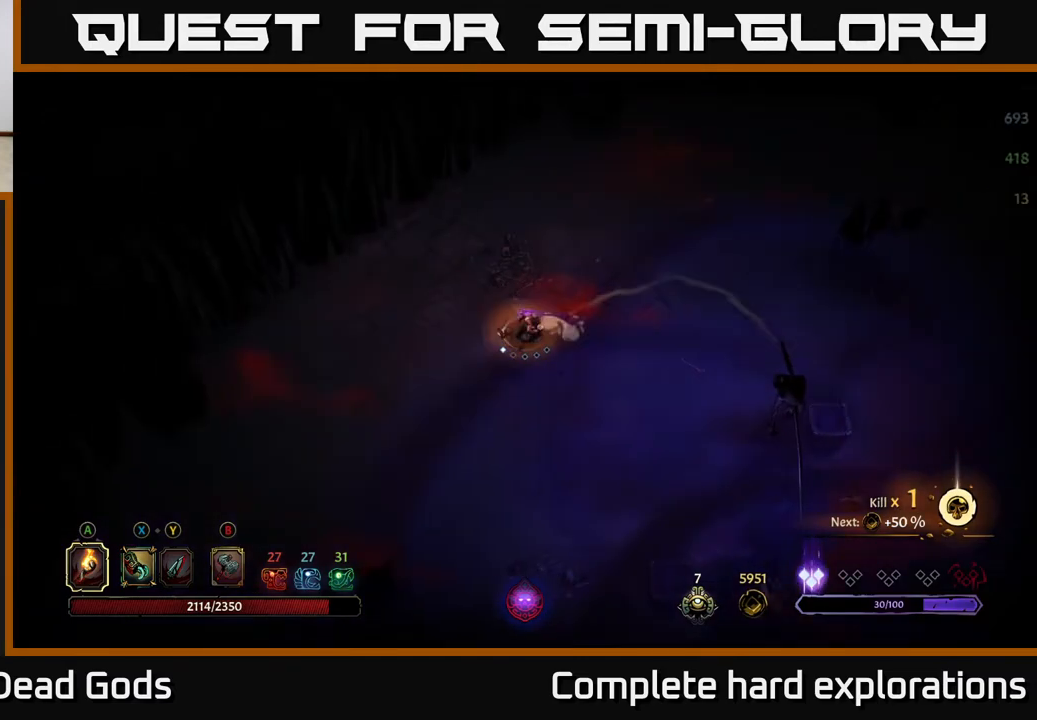
{"buttons": [], "left_stick": "down-left", "right_stick": "center", "events": [[117, "left_stick", "up-left"], [433, "left_stick", "down-left"]]}
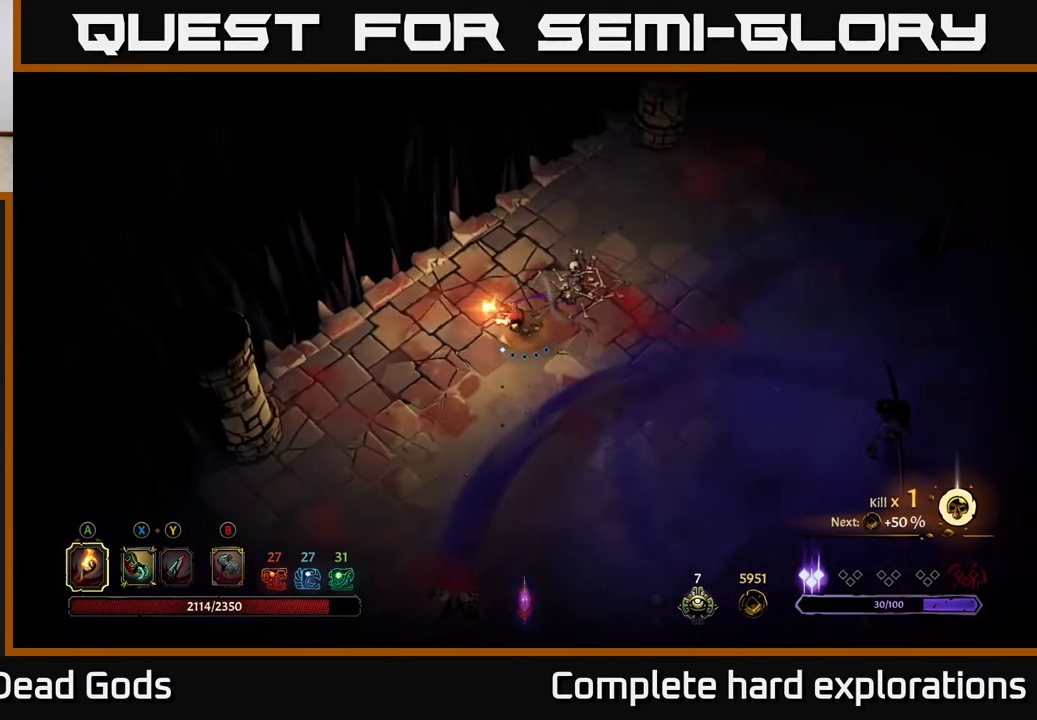
{"buttons": ["R2"], "left_stick": "up-right", "right_stick": "center", "events": [[117, "left_stick", "up-left"], [250, "left_stick", "up-right"], [433, "R2", "down"]]}
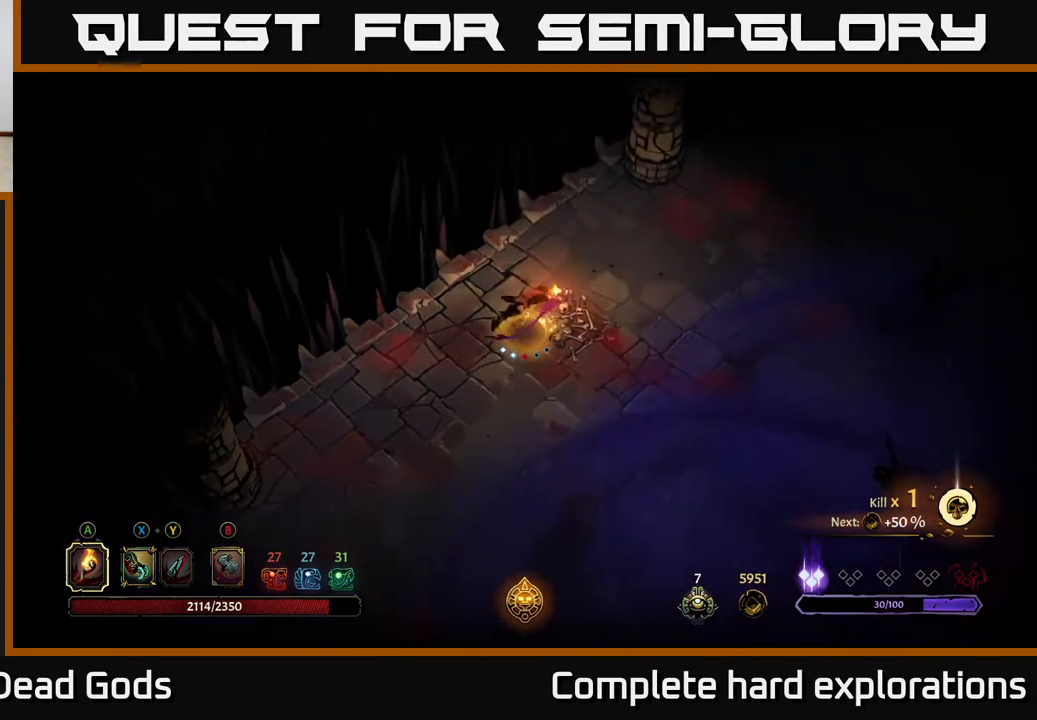
{"buttons": [], "left_stick": "right", "right_stick": "center", "events": [[117, "R2", "up"], [150, "left_stick", "center"], [367, "left_stick", "up-right"], [500, "left_stick", "right"]]}